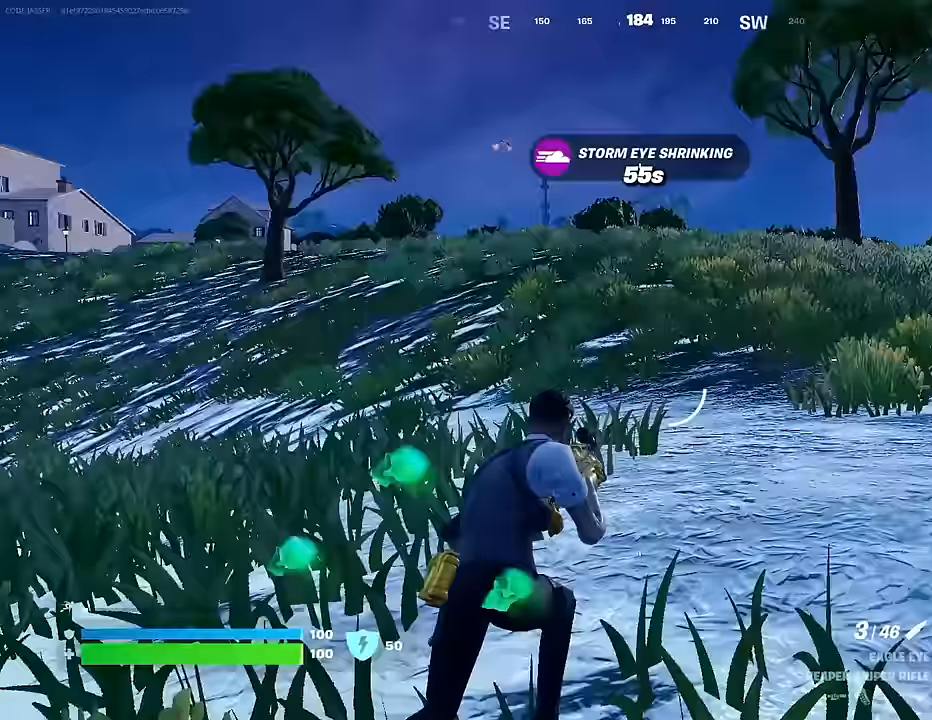
Gameplay with a controller (PlayStation layout); each line is a JSON object with the inputs held at the frame after it. "events" lists button and stick changes between this image and that frame as [ms after this image, input, new state], when the widget could be followed in between.
{"buttons": ["L2"], "left_stick": "up", "right_stick": "down-right", "events": [[100, "right_stick", "up-left"], [133, "left_stick", "up"], [217, "L2", "down"], [217, "right_stick", "center"], [400, "right_stick", "down-right"]]}
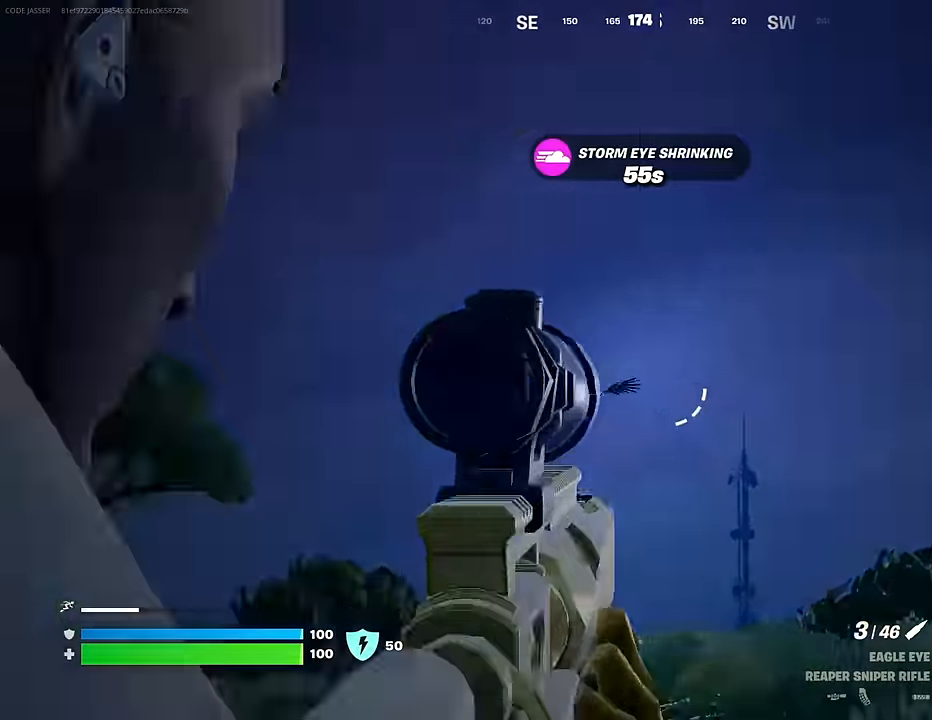
{"buttons": ["L2"], "left_stick": "up", "right_stick": "center", "events": [[83, "right_stick", "left"], [200, "right_stick", "center"], [250, "right_stick", "down"], [433, "right_stick", "center"]]}
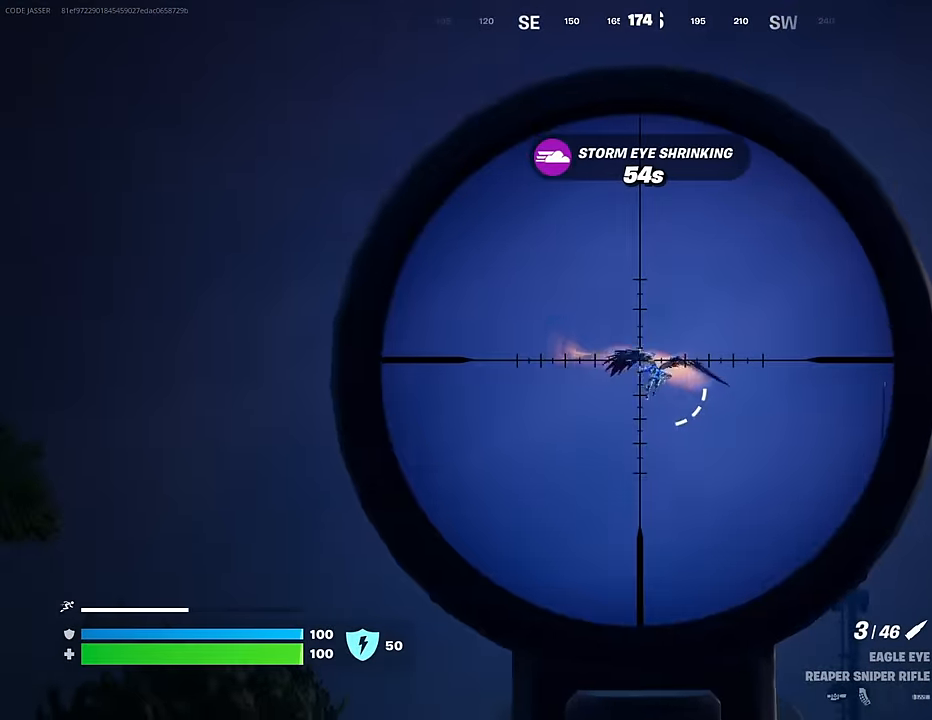
{"buttons": ["L2"], "left_stick": "up-right", "right_stick": "up", "events": [[50, "right_stick", "right"], [100, "left_stick", "up-right"], [133, "right_stick", "down-right"], [383, "right_stick", "center"], [433, "right_stick", "up"]]}
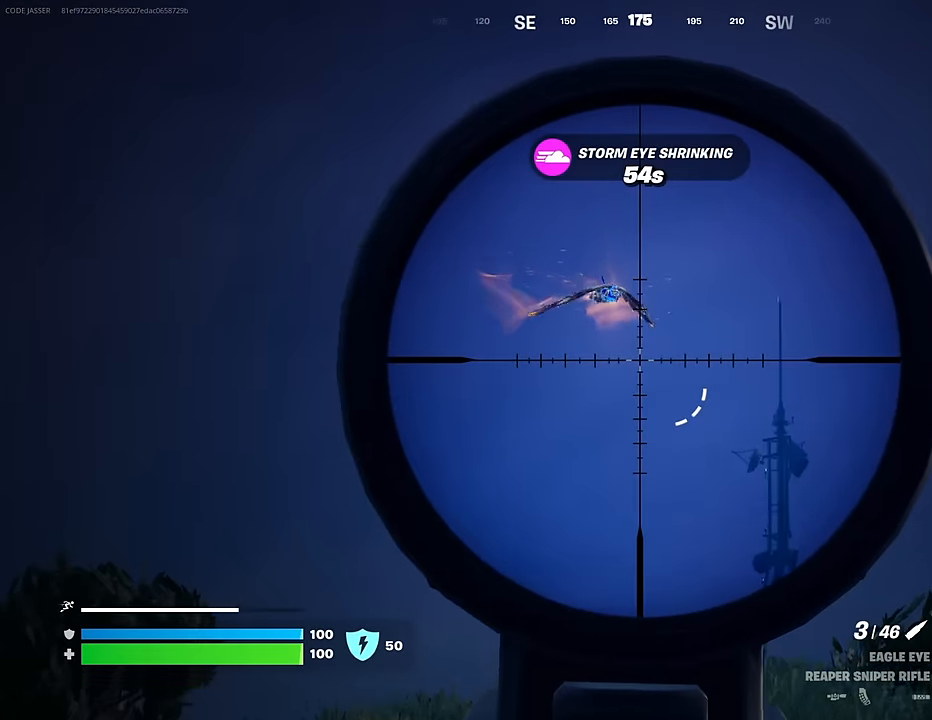
{"buttons": ["R2"], "left_stick": "up", "right_stick": "down-left", "events": [[200, "right_stick", "center"], [367, "right_stick", "up-right"], [417, "left_stick", "up"], [467, "L2", "up"], [467, "R2", "down"], [467, "right_stick", "down-left"]]}
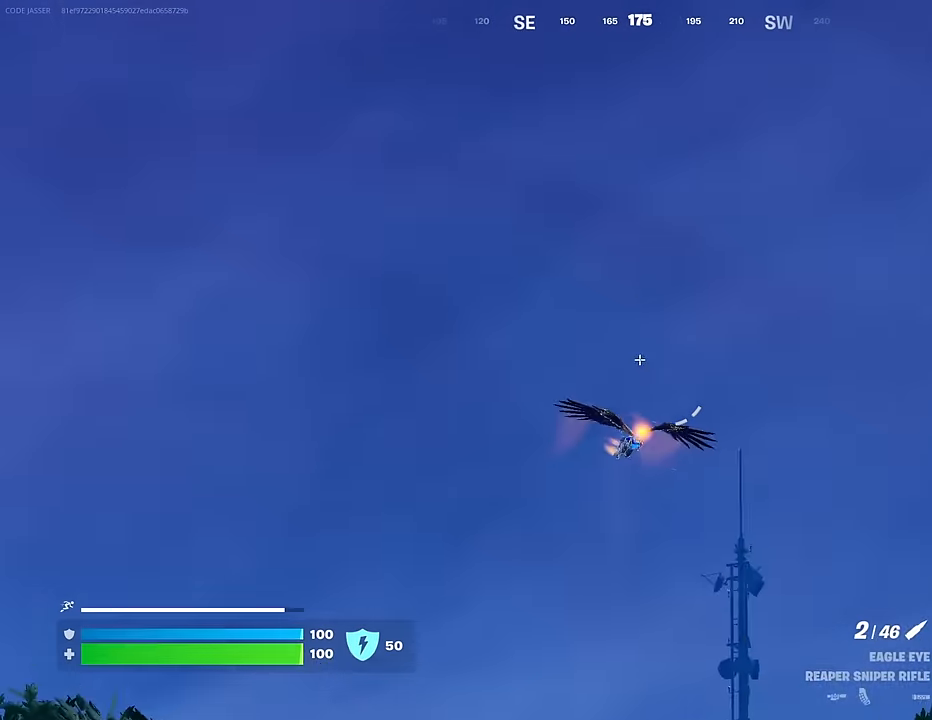
{"buttons": [], "left_stick": "up", "right_stick": "center", "events": [[50, "R2", "up"], [133, "right_stick", "center"], [217, "right_stick", "down"], [333, "right_stick", "center"]]}
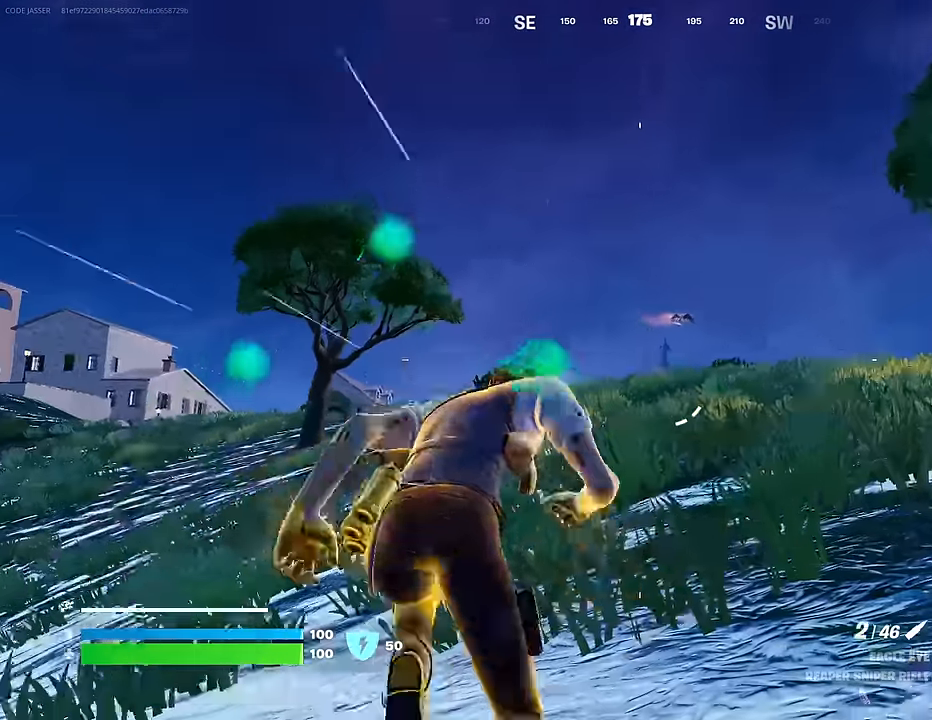
{"buttons": ["CROSS"], "left_stick": "up", "right_stick": "center", "events": [[50, "left_stick", "up-right"], [200, "right_stick", "down-right"], [333, "right_stick", "center"], [383, "left_stick", "up"], [450, "CROSS", "down"]]}
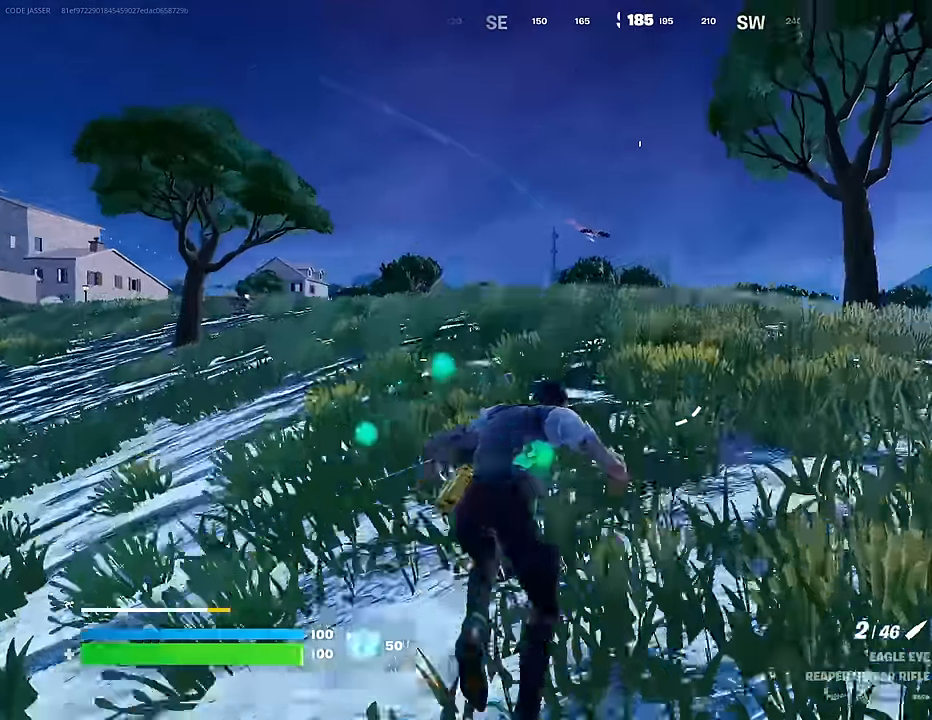
{"buttons": [], "left_stick": "up", "right_stick": "center", "events": [[33, "CROSS", "up"], [150, "CROSS", "down"], [233, "CROSS", "up"], [450, "right_stick", "down-right"], [500, "right_stick", "center"]]}
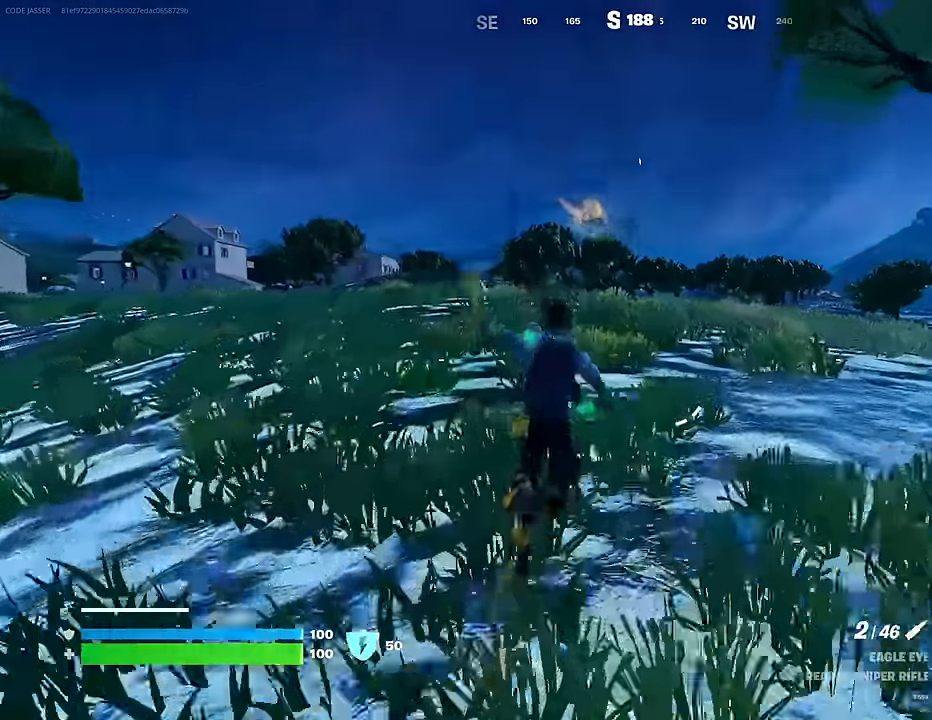
{"buttons": [], "left_stick": "up", "right_stick": "center", "events": [[117, "R3", "down"], [167, "R3", "up"], [317, "CROSS", "down"], [383, "CROSS", "up"]]}
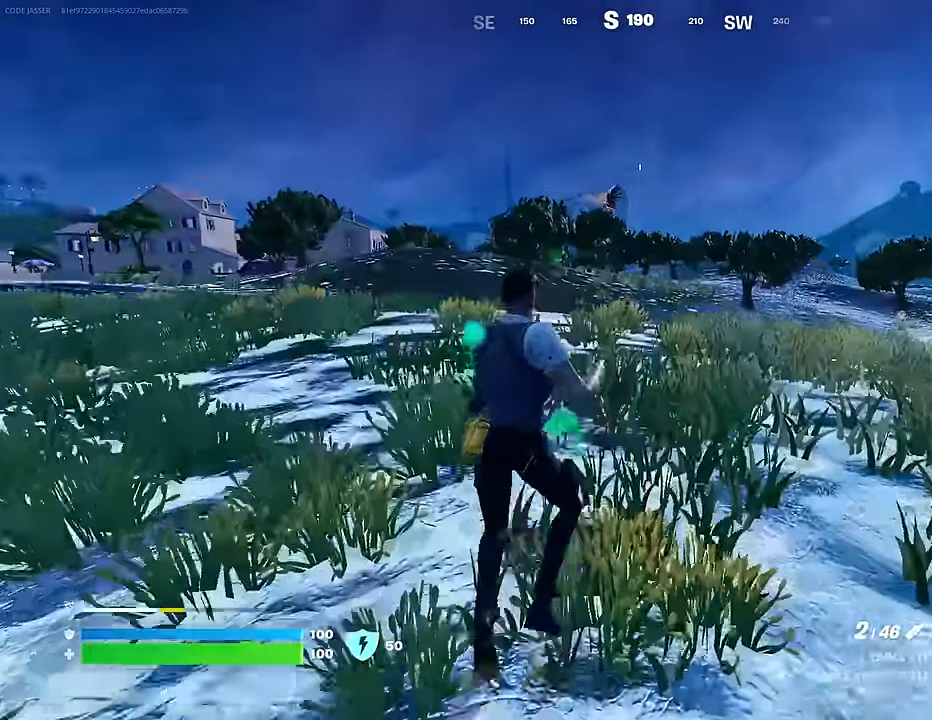
{"buttons": [], "left_stick": "up", "right_stick": "center", "events": []}
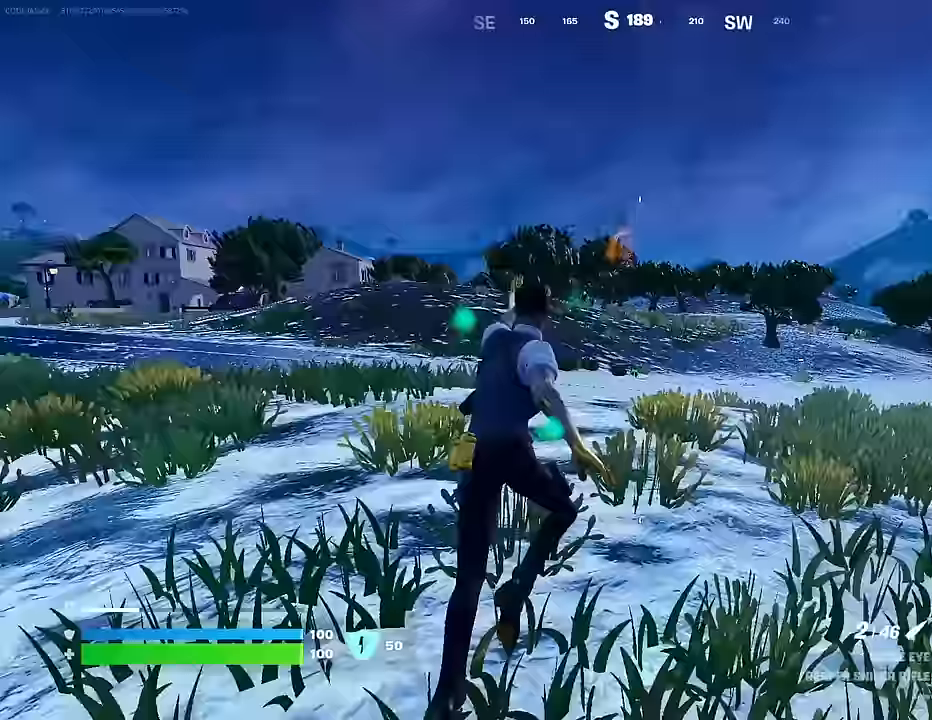
{"buttons": ["L2"], "left_stick": "up-right", "right_stick": "center", "events": [[67, "left_stick", "up-right"], [250, "L2", "down"], [367, "right_stick", "up-left"], [417, "right_stick", "center"]]}
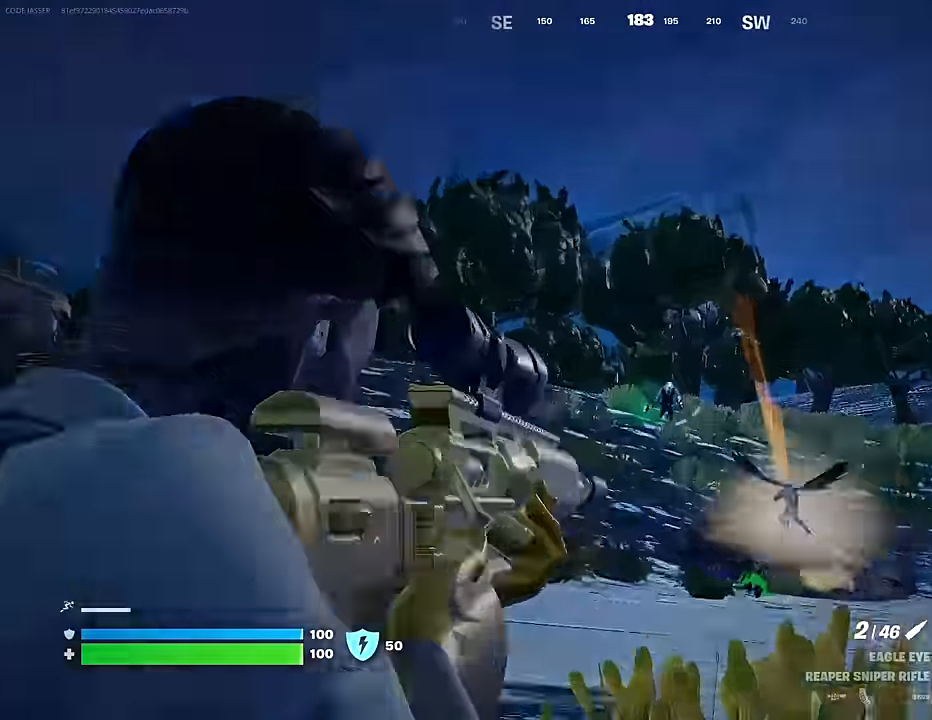
{"buttons": ["L2"], "left_stick": "up-right", "right_stick": "down-right", "events": [[83, "right_stick", "down-right"]]}
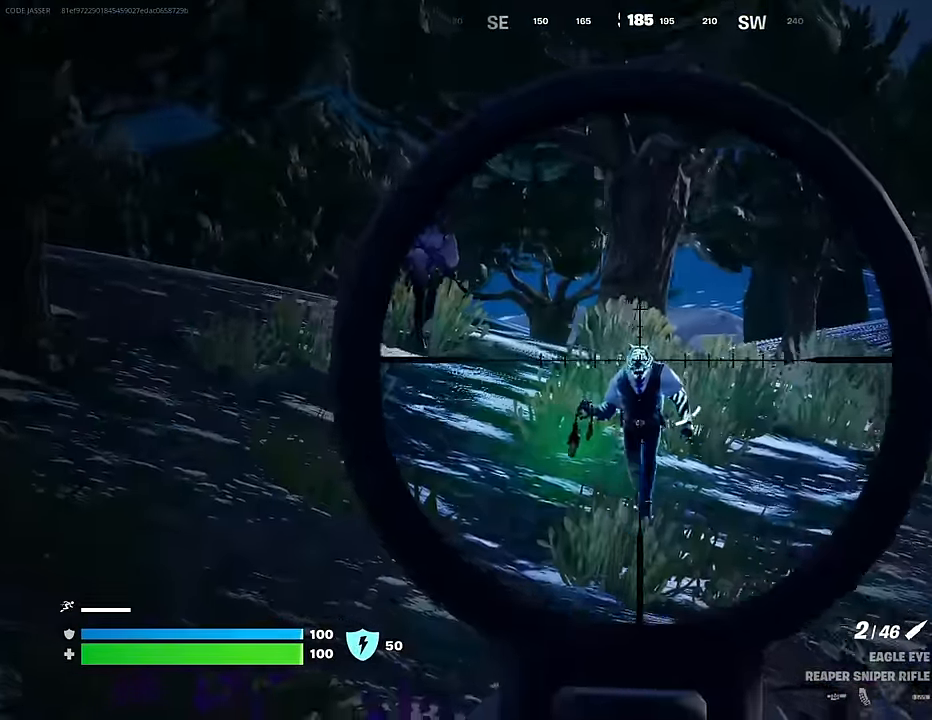
{"buttons": [], "left_stick": "up-left", "right_stick": "left", "events": [[117, "R2", "down"], [117, "right_stick", "down-left"], [133, "left_stick", "up-left"], [150, "L2", "up"], [150, "L3", "down"], [217, "L3", "up"], [217, "R2", "up"], [400, "right_stick", "left"]]}
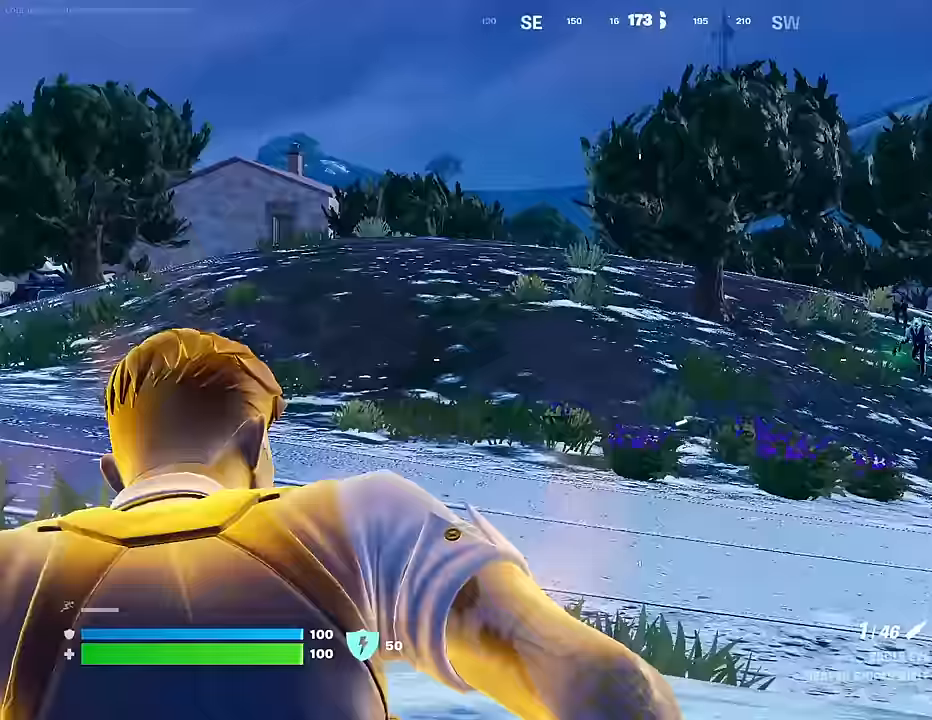
{"buttons": [], "left_stick": "up-left", "right_stick": "center", "events": [[467, "right_stick", "center"]]}
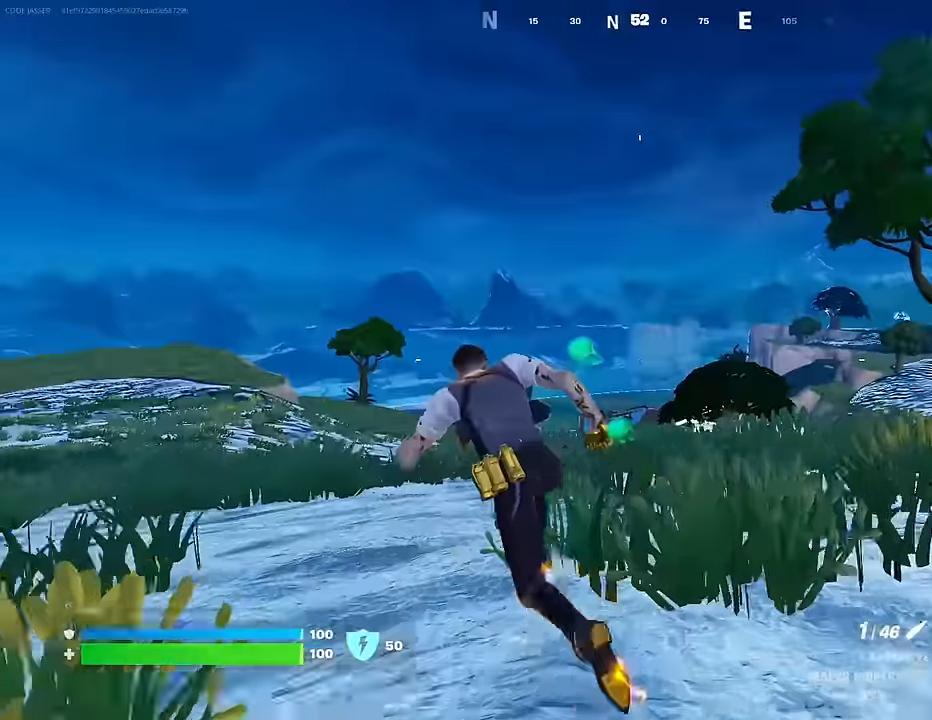
{"buttons": [], "left_stick": "left", "right_stick": "center", "events": [[17, "right_stick", "right"], [50, "R3", "down"], [150, "R3", "up"], [367, "R3", "down"], [400, "right_stick", "center"], [433, "R3", "up"], [433, "left_stick", "left"]]}
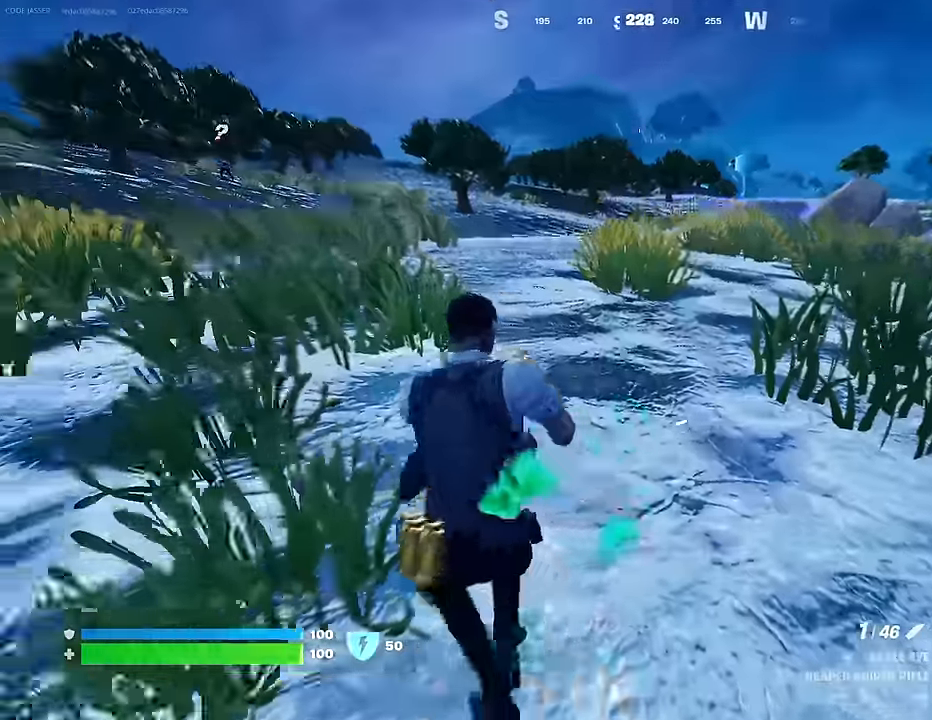
{"buttons": [], "left_stick": "right", "right_stick": "center", "events": [[33, "left_stick", "up-left"], [67, "right_stick", "left"], [133, "right_stick", "center"], [233, "left_stick", "right"], [333, "right_stick", "left"], [433, "right_stick", "center"]]}
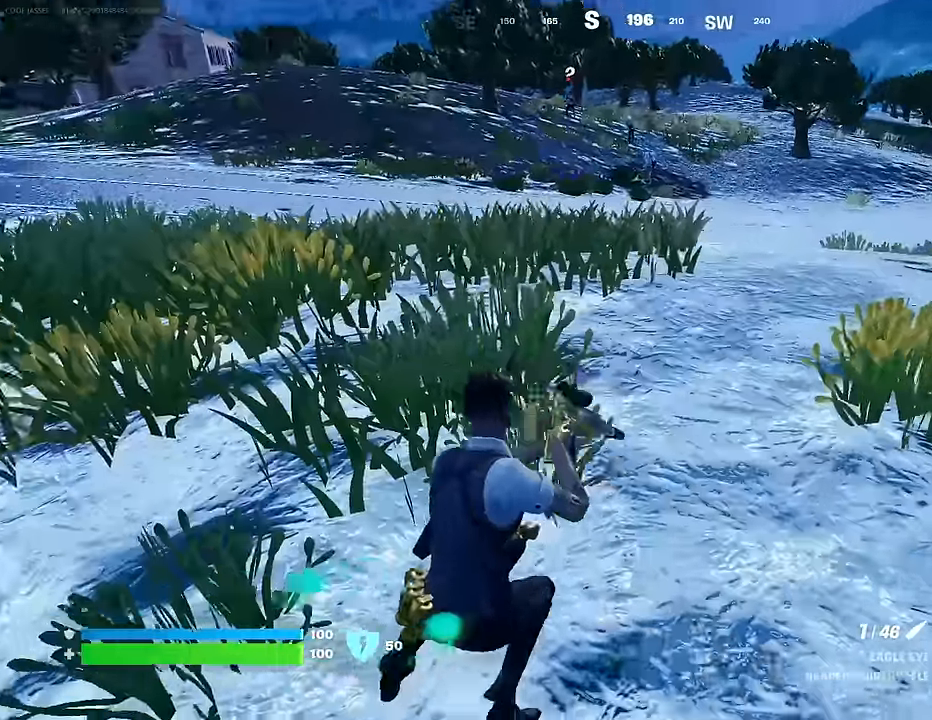
{"buttons": ["L2"], "left_stick": "down-right", "right_stick": "center", "events": [[183, "right_stick", "up"], [333, "right_stick", "center"], [383, "L2", "down"], [500, "left_stick", "down-right"]]}
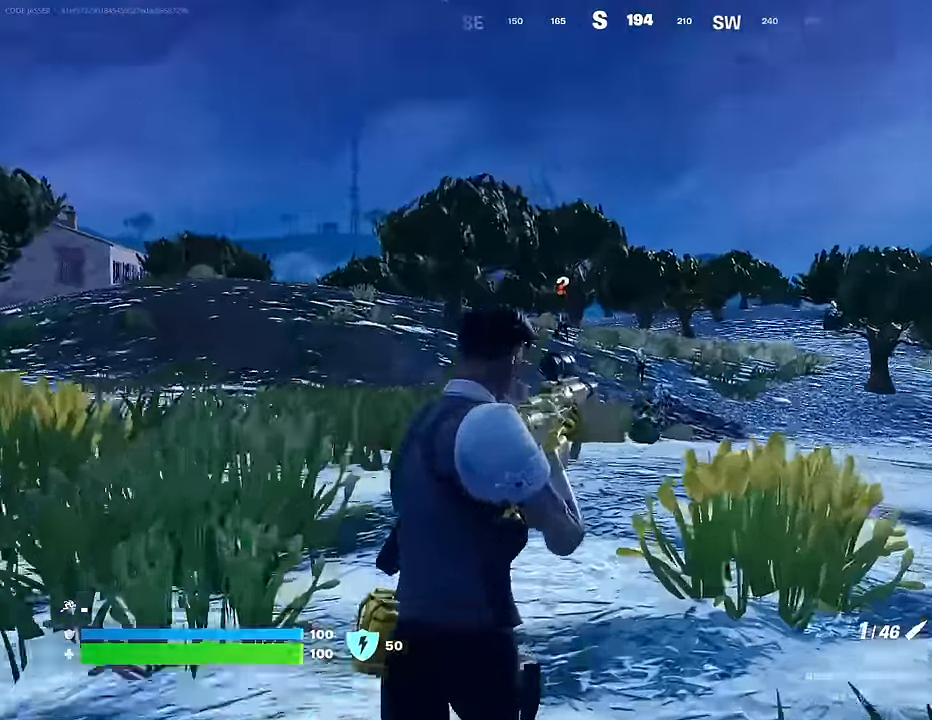
{"buttons": ["L2"], "left_stick": "down-right", "right_stick": "center", "events": [[183, "right_stick", "up-right"], [267, "right_stick", "down-right"], [400, "right_stick", "down"], [500, "right_stick", "center"]]}
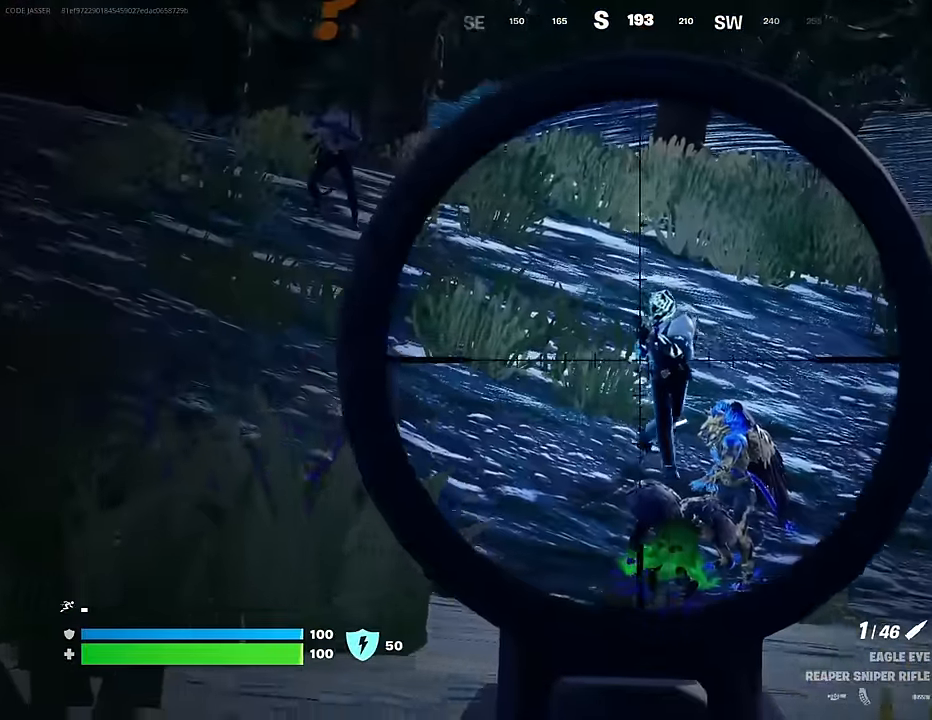
{"buttons": ["L2"], "left_stick": "down-right", "right_stick": "center", "events": [[17, "right_stick", "down"], [50, "right_stick", "up-right"], [367, "right_stick", "down-right"], [483, "right_stick", "center"]]}
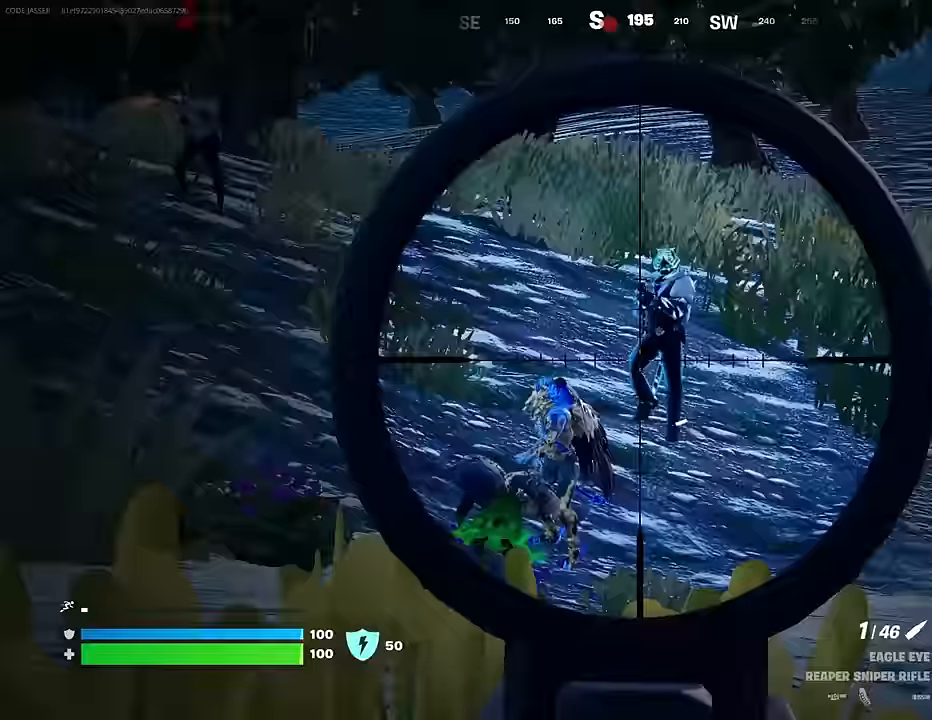
{"buttons": ["L2"], "left_stick": "down-left", "right_stick": "up", "events": [[100, "right_stick", "down-left"], [117, "left_stick", "down-left"], [283, "left_stick", "left"], [333, "right_stick", "center"], [417, "left_stick", "down-left"], [483, "right_stick", "up"]]}
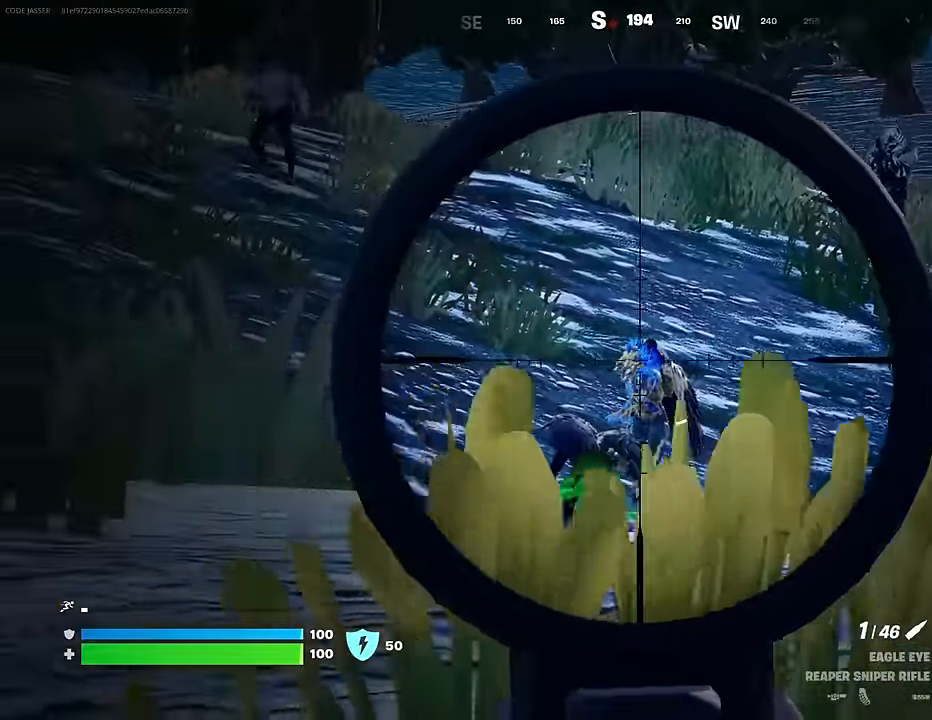
{"buttons": ["R3"], "left_stick": "down", "right_stick": "center", "events": [[33, "R2", "down"], [33, "right_stick", "center"], [83, "left_stick", "down"], [133, "L2", "up"], [133, "R2", "up"], [217, "right_stick", "down"], [300, "right_stick", "center"], [467, "R3", "down"]]}
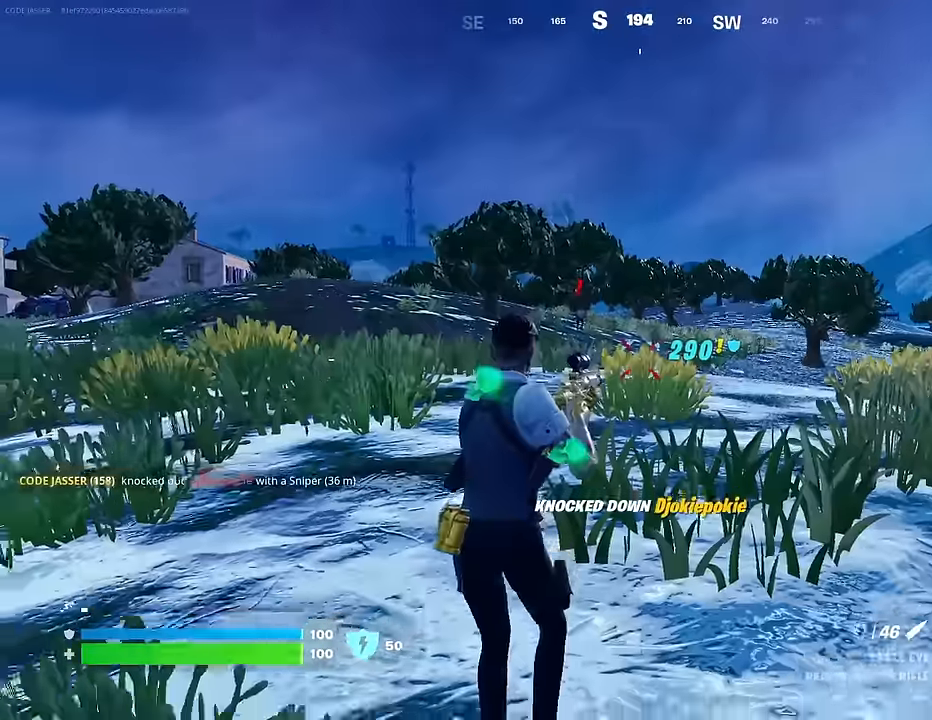
{"buttons": [], "left_stick": "down-right", "right_stick": "center", "events": [[67, "R3", "up"], [450, "left_stick", "down-right"]]}
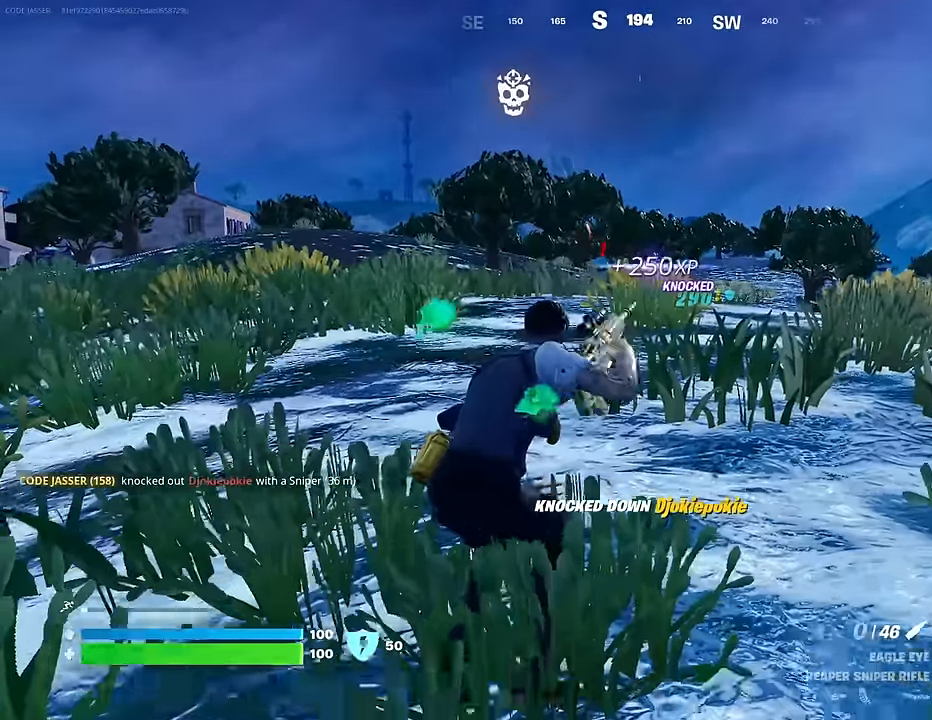
{"buttons": [], "left_stick": "down-right", "right_stick": "center", "events": [[83, "CROSS", "down"], [183, "CROSS", "up"], [367, "CROSS", "down"], [400, "CROSS", "up"]]}
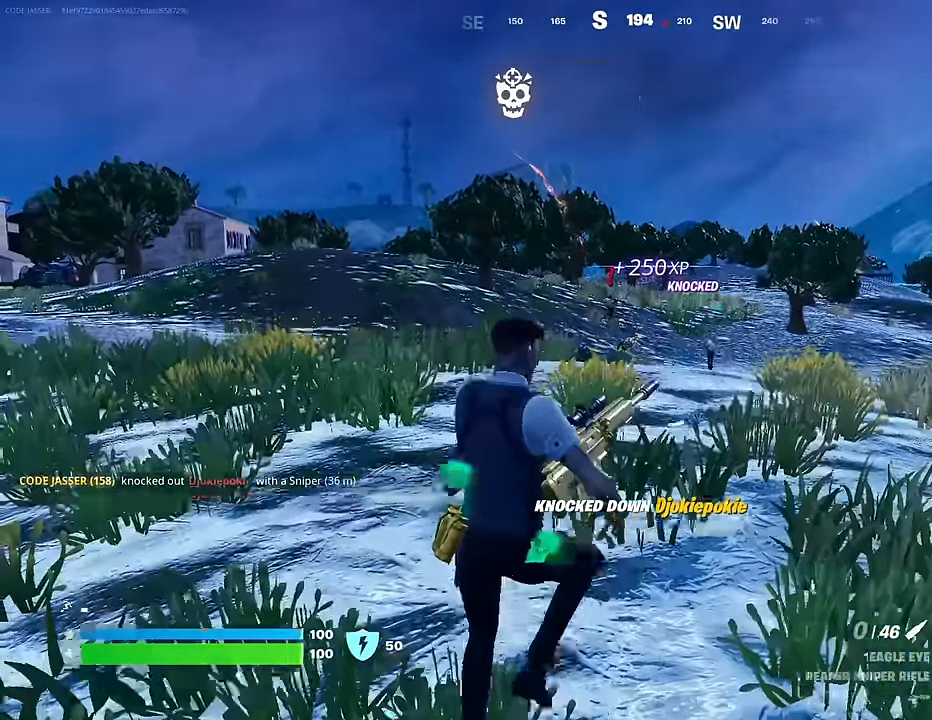
{"buttons": [], "left_stick": "down-right", "right_stick": "center", "events": []}
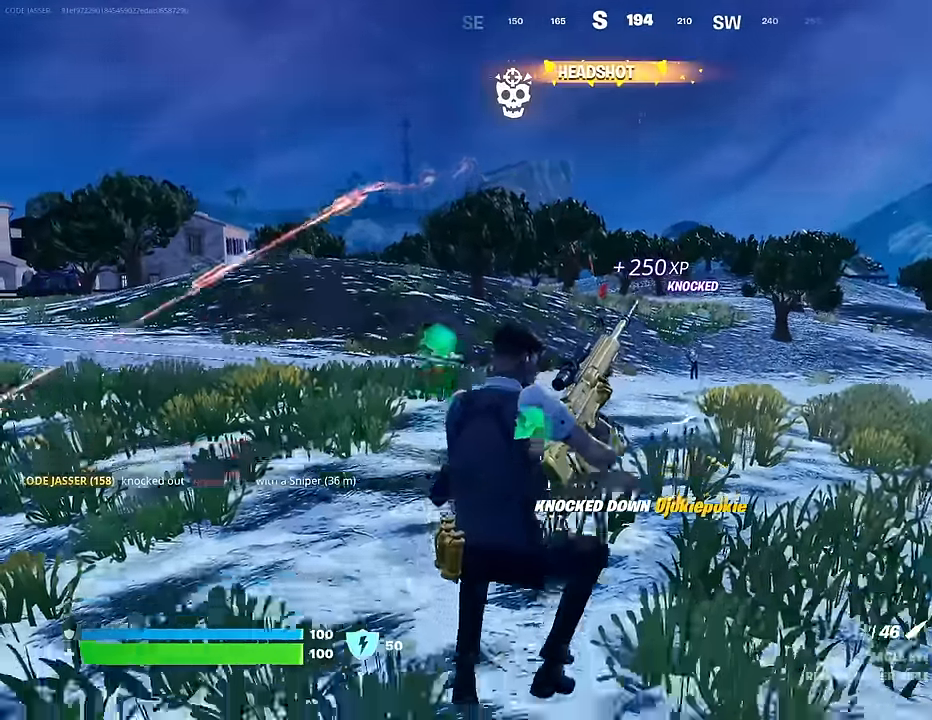
{"buttons": [], "left_stick": "up-right", "right_stick": "center", "events": [[83, "right_stick", "right"], [167, "left_stick", "up-right"], [350, "right_stick", "center"]]}
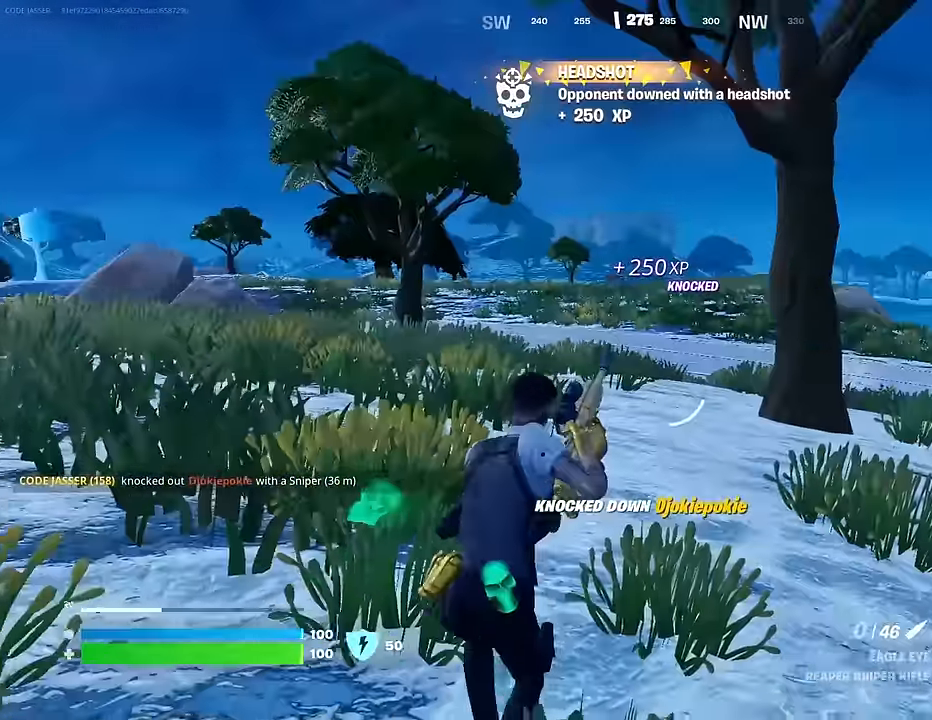
{"buttons": [], "left_stick": "up", "right_stick": "center", "events": [[250, "right_stick", "left"], [283, "left_stick", "up"], [300, "right_stick", "center"]]}
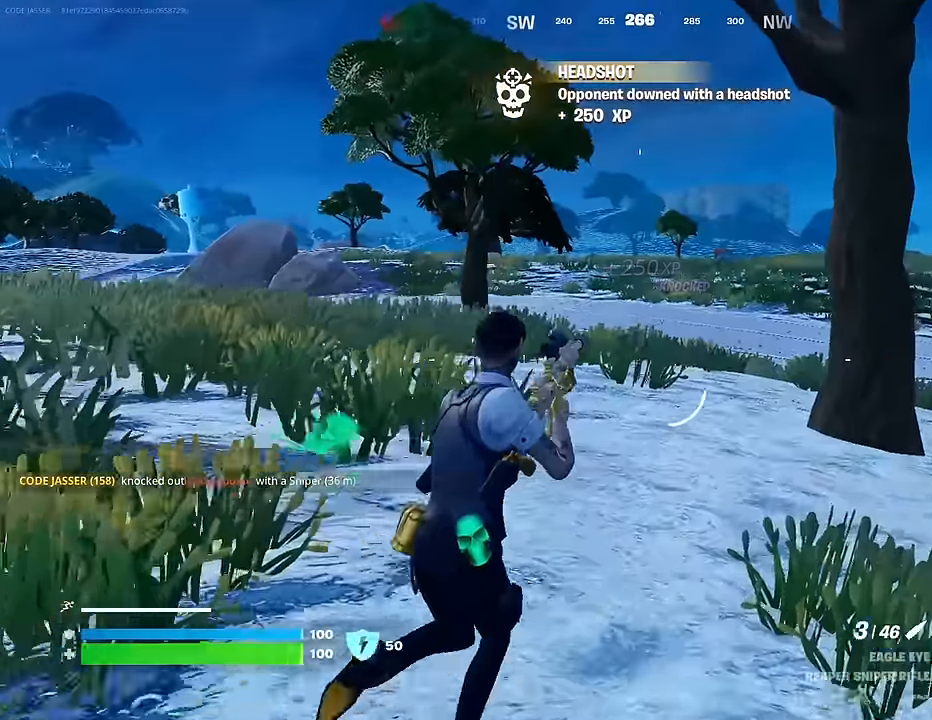
{"buttons": [], "left_stick": "up", "right_stick": "center", "events": [[83, "CROSS", "down"], [167, "CROSS", "up"], [317, "CROSS", "down"], [383, "CROSS", "up"]]}
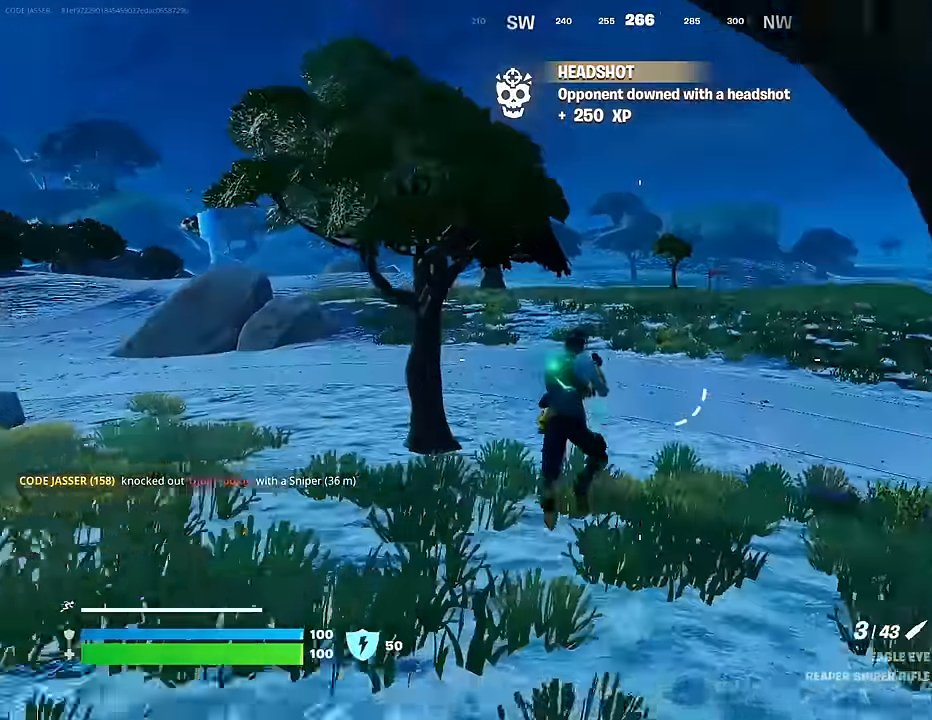
{"buttons": [], "left_stick": "up-right", "right_stick": "center", "events": [[67, "R3", "down"], [133, "R3", "up"], [133, "right_stick", "left"], [150, "left_stick", "up-right"], [450, "right_stick", "center"]]}
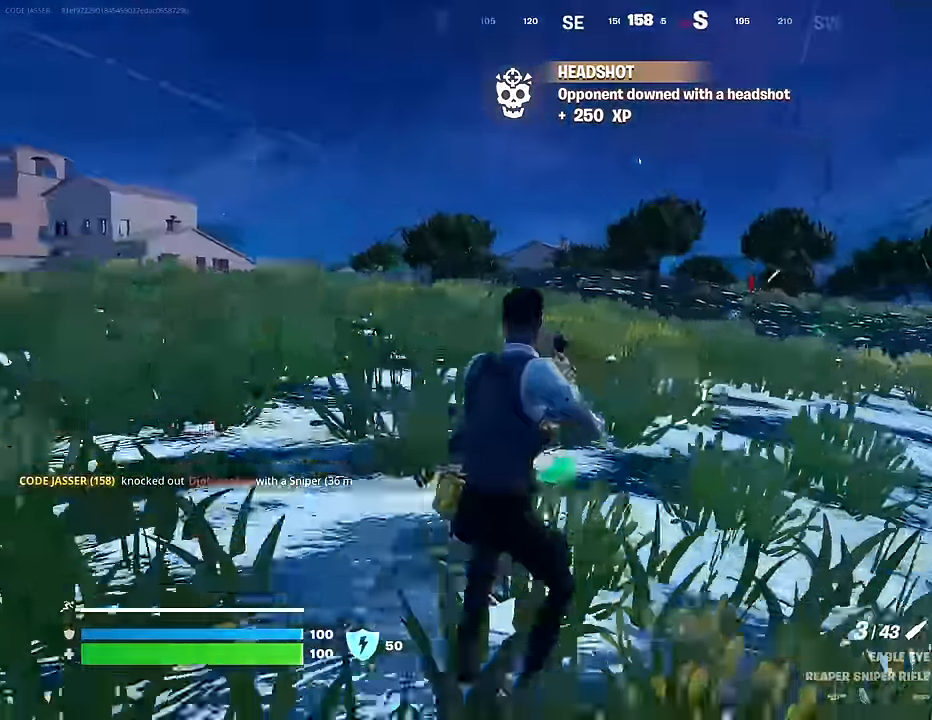
{"buttons": [], "left_stick": "up-right", "right_stick": "center", "events": [[100, "L3", "down"], [200, "L3", "up"]]}
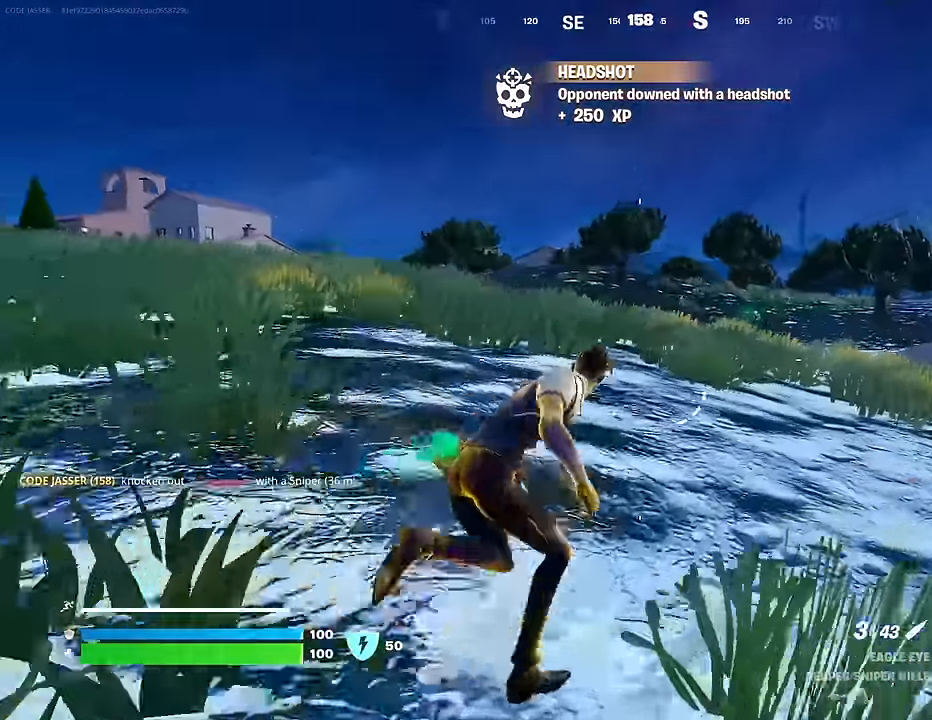
{"buttons": ["L2"], "left_stick": "left", "right_stick": "down-left", "events": [[100, "right_stick", "right"], [133, "L2", "down"], [150, "left_stick", "up-left"], [167, "right_stick", "center"], [350, "left_stick", "left"], [367, "right_stick", "left"], [467, "right_stick", "down-left"]]}